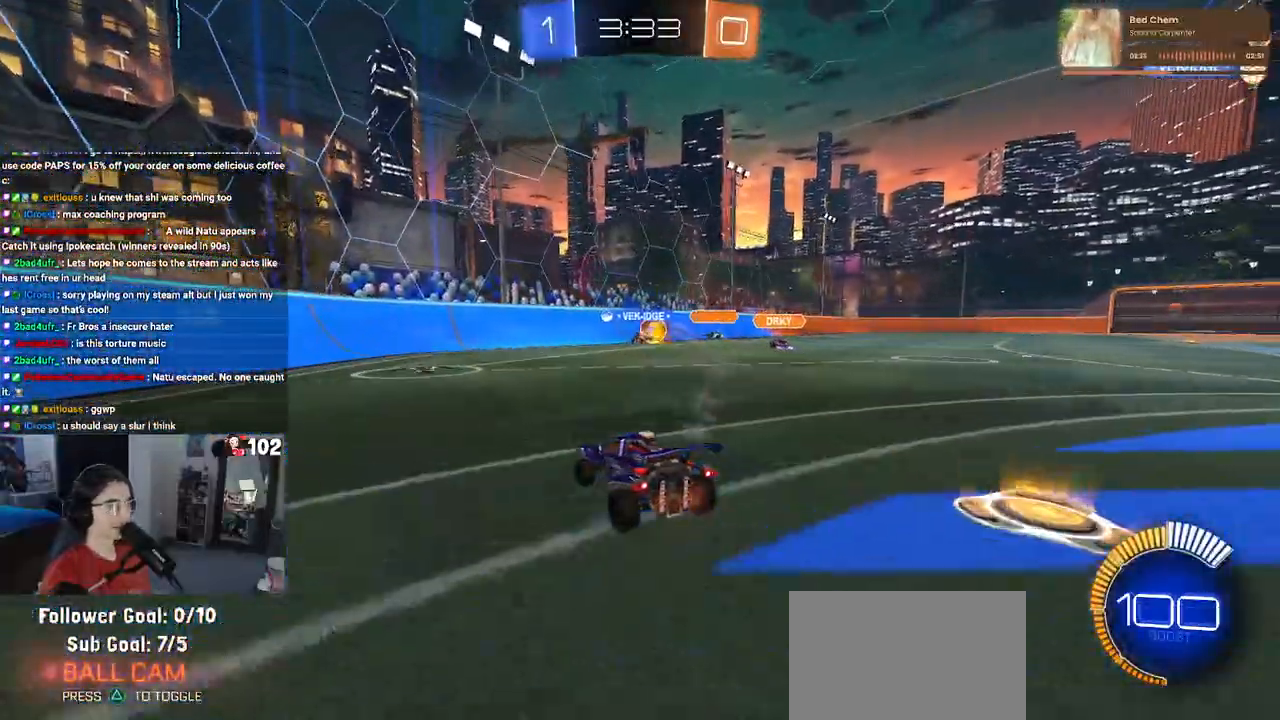
Gameplay with a controller (PlayStation layout); each line is a JSON object with the inputs held at the frame after it. "events" lists button and stick changes between this image and that frame as [ms after this image, input, new state], when the widget could be followed in between.
{"buttons": ["R2"], "left_stick": "left", "right_stick": "center", "events": [[67, "left_stick", "left"], [283, "SQUARE", "down"], [400, "SQUARE", "up"]]}
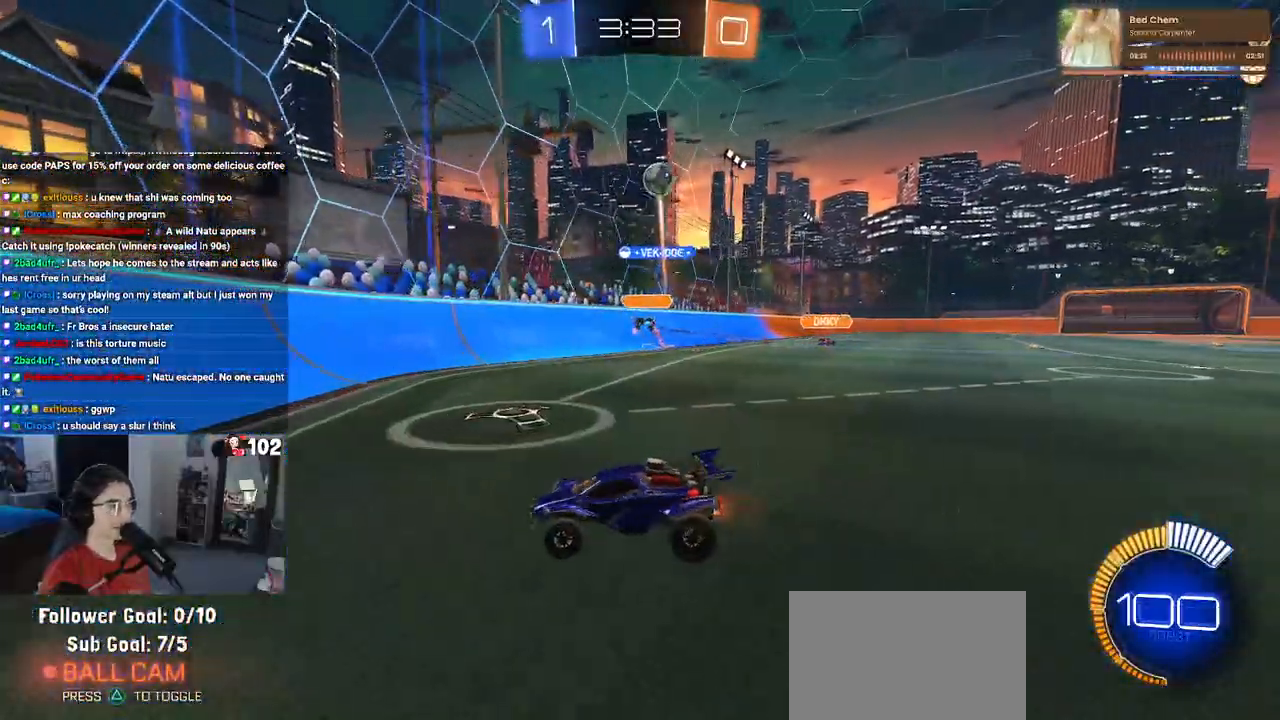
{"buttons": ["R2"], "left_stick": "left", "right_stick": "center", "events": [[200, "SQUARE", "down"], [350, "SQUARE", "up"]]}
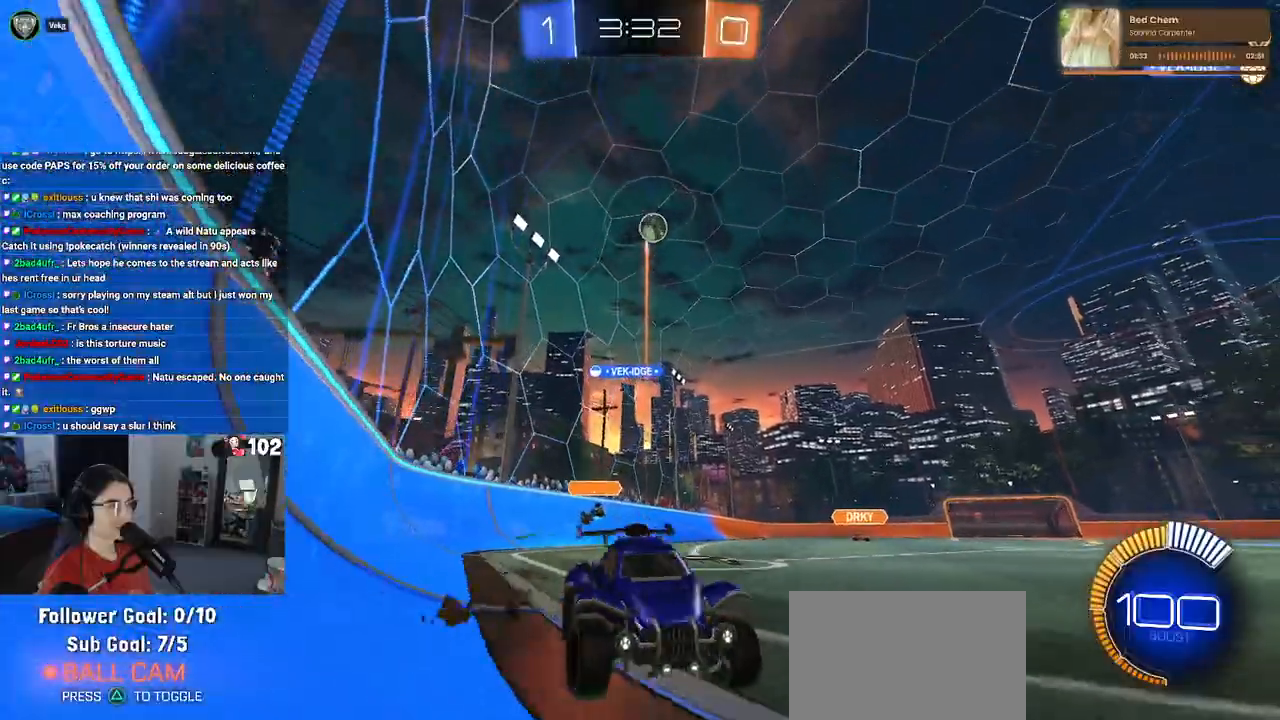
{"buttons": ["R2"], "left_stick": "left", "right_stick": "center", "events": [[300, "SQUARE", "down"], [383, "SQUARE", "up"]]}
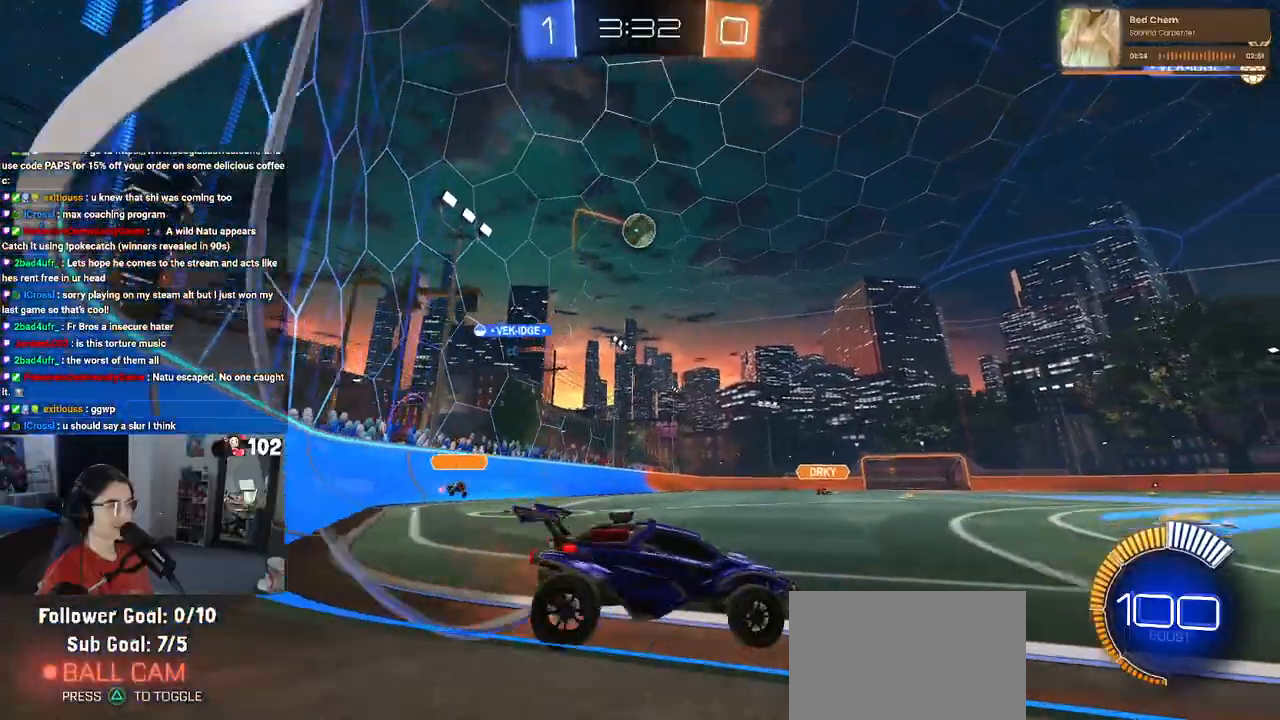
{"buttons": ["R2"], "left_stick": "left", "right_stick": "center", "events": [[167, "left_stick", "center"], [433, "left_stick", "left"]]}
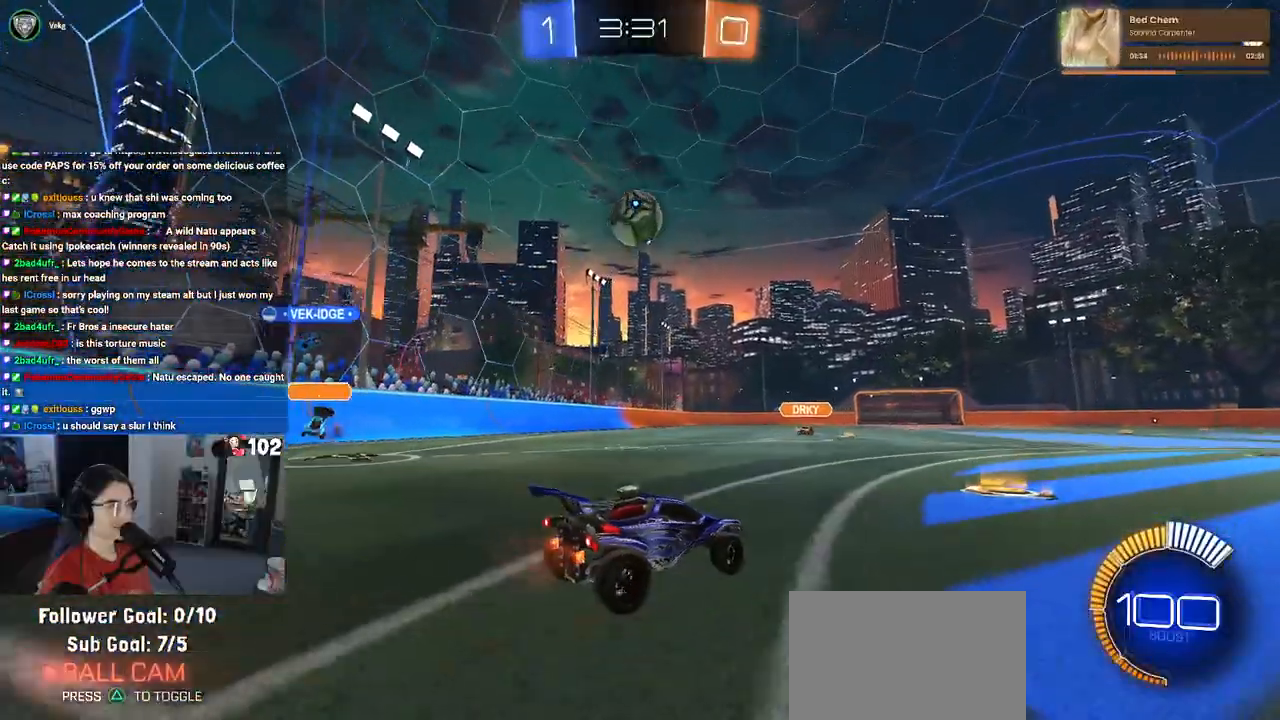
{"buttons": ["CROSS", "SQUARE", "R1", "R2"], "left_stick": "up-left", "right_stick": "center", "events": [[200, "left_stick", "down"], [250, "CROSS", "down"], [250, "R1", "down"], [417, "CROSS", "up"], [417, "left_stick", "up"], [467, "CROSS", "down"], [467, "left_stick", "up-left"], [500, "SQUARE", "down"]]}
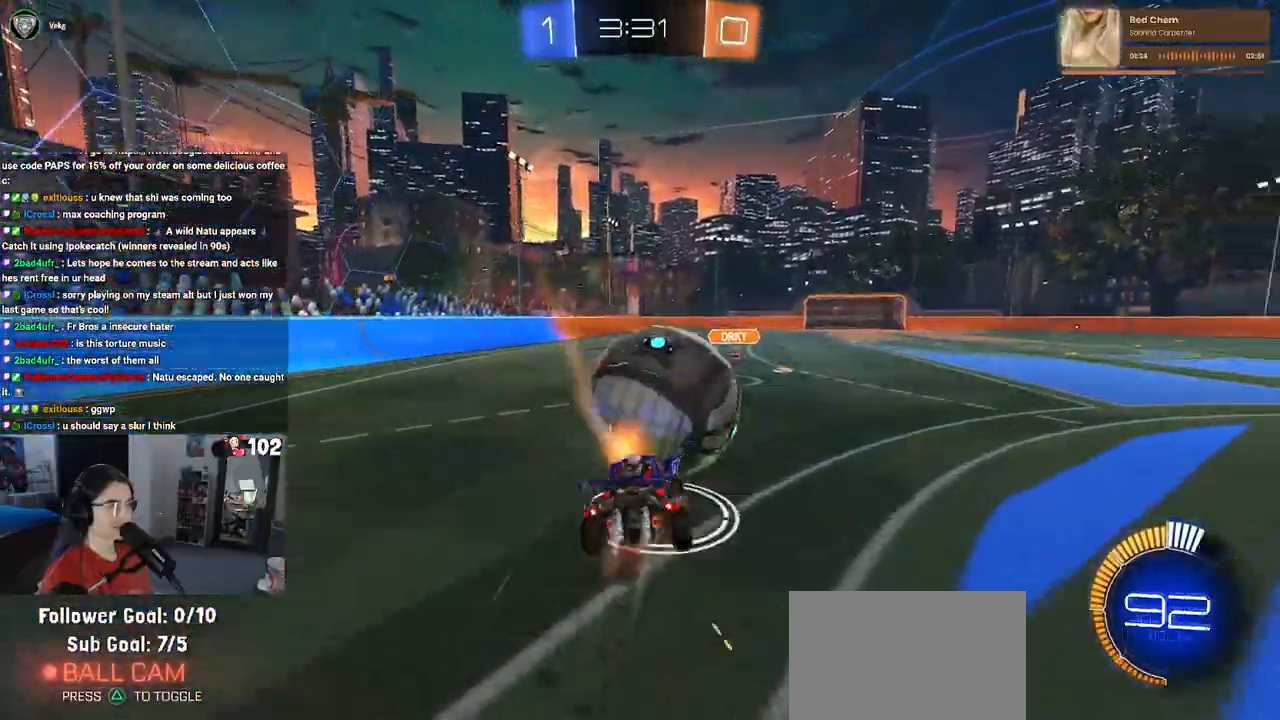
{"buttons": ["SQUARE", "R1", "R2"], "left_stick": "down-left", "right_stick": "center", "events": [[67, "CROSS", "up"], [67, "left_stick", "down"], [200, "left_stick", "down-left"]]}
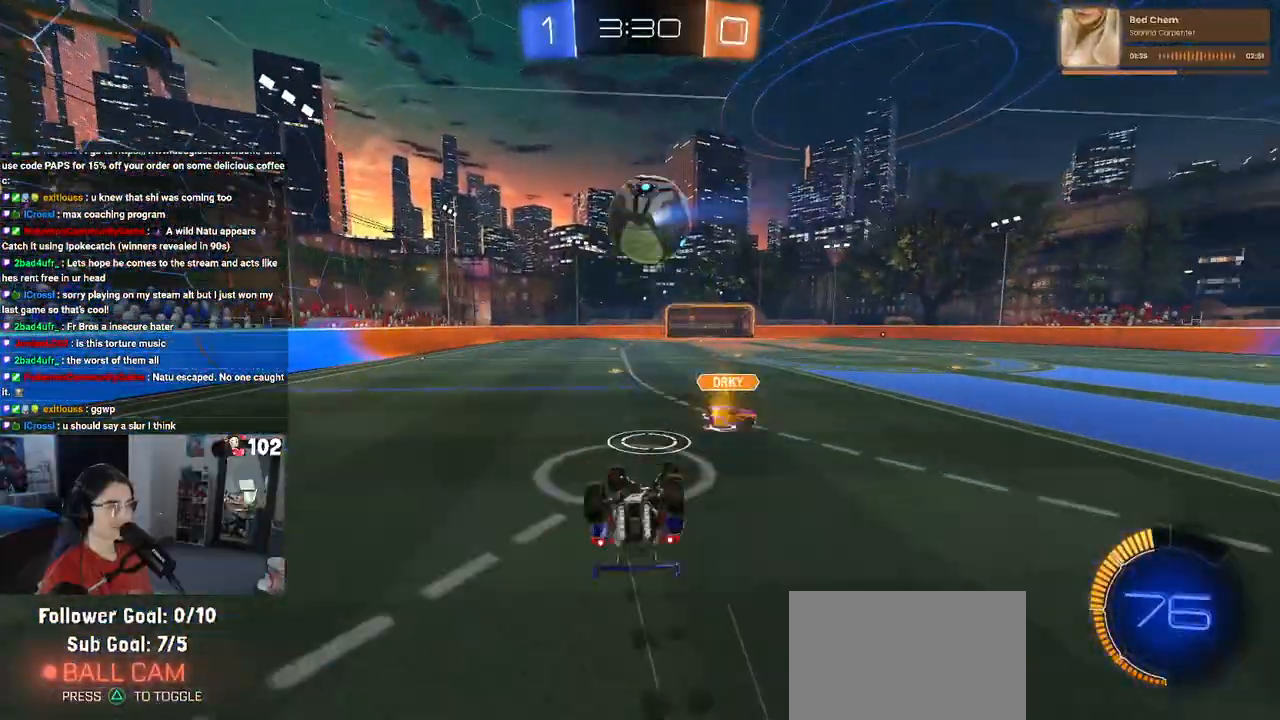
{"buttons": ["R2"], "left_stick": "down-right", "right_stick": "center", "events": [[400, "R1", "up"], [400, "SQUARE", "up"], [433, "left_stick", "down-right"]]}
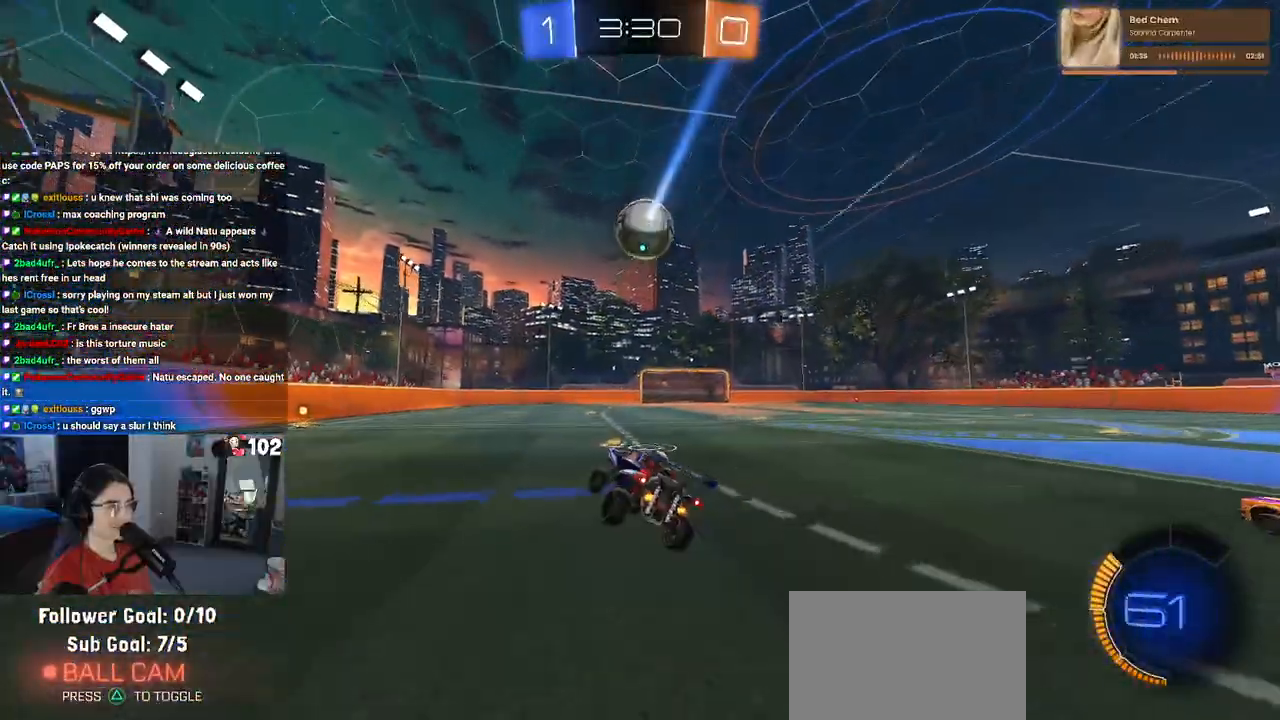
{"buttons": ["R2"], "left_stick": "center", "right_stick": "center", "events": [[67, "left_stick", "center"]]}
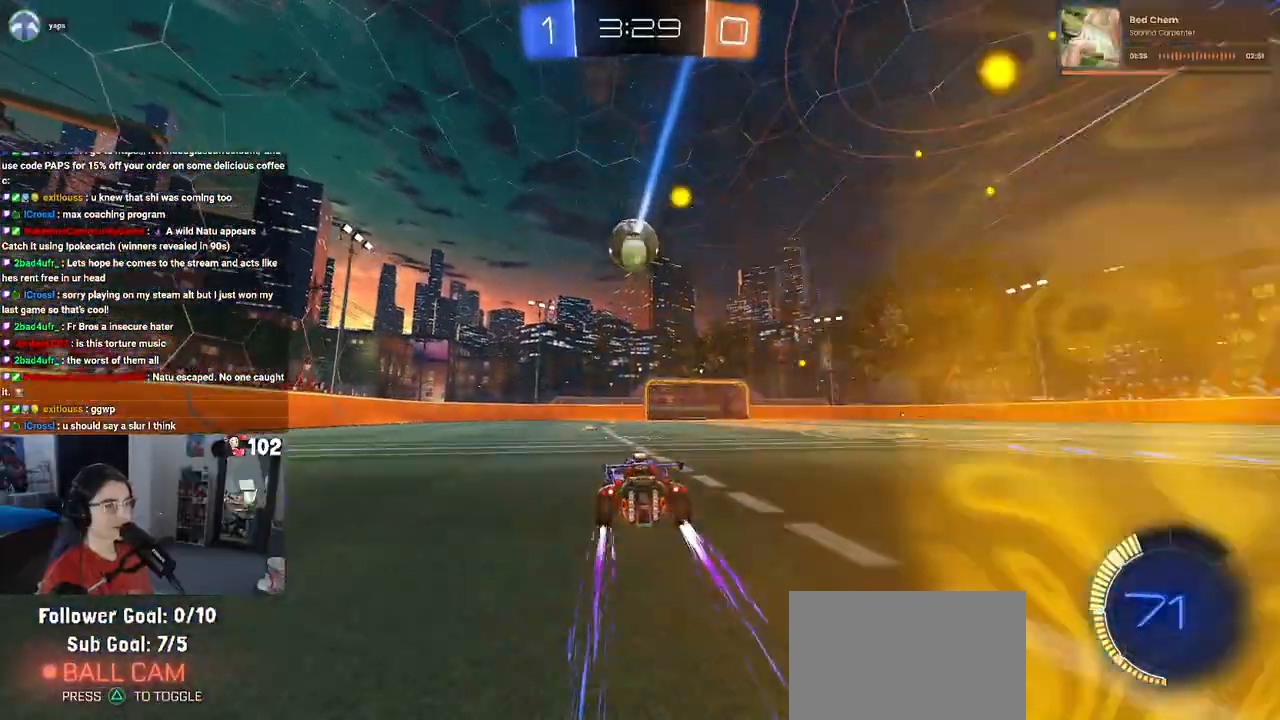
{"buttons": ["R2"], "left_stick": "center", "right_stick": "center", "events": [[333, "left_stick", "left"], [433, "left_stick", "center"]]}
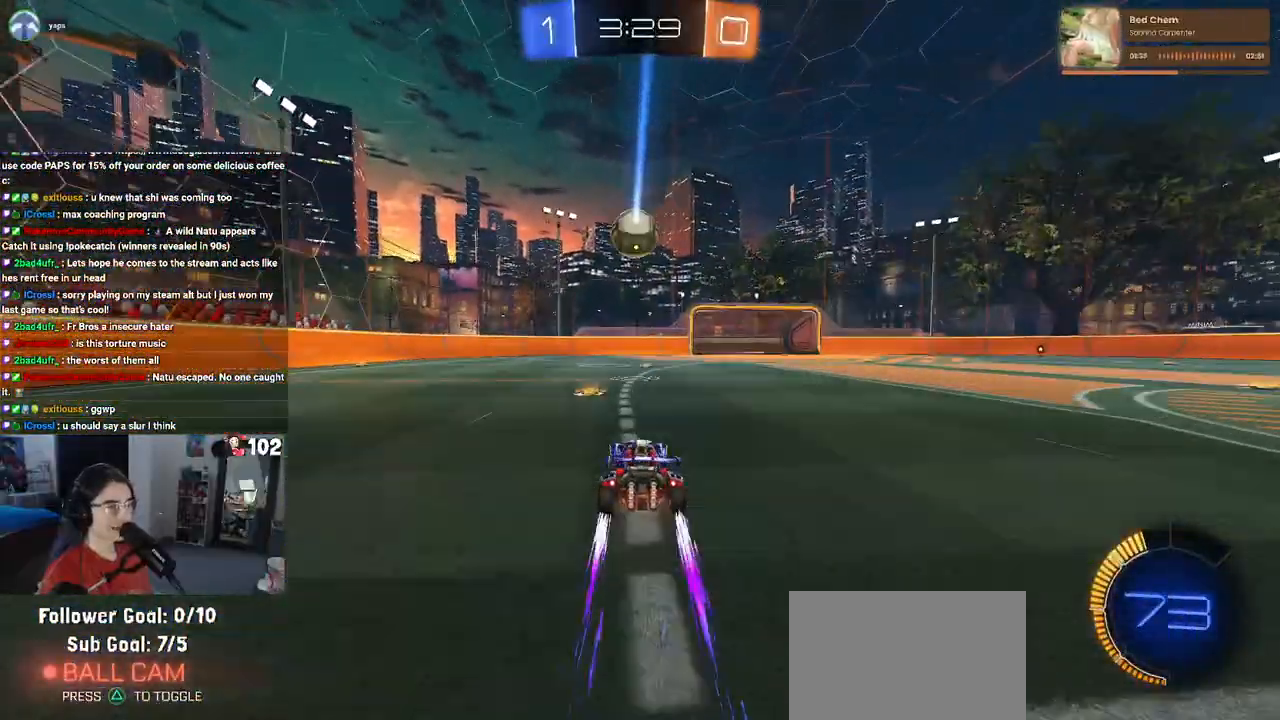
{"buttons": ["R2"], "left_stick": "left", "right_stick": "center", "events": [[467, "left_stick", "left"]]}
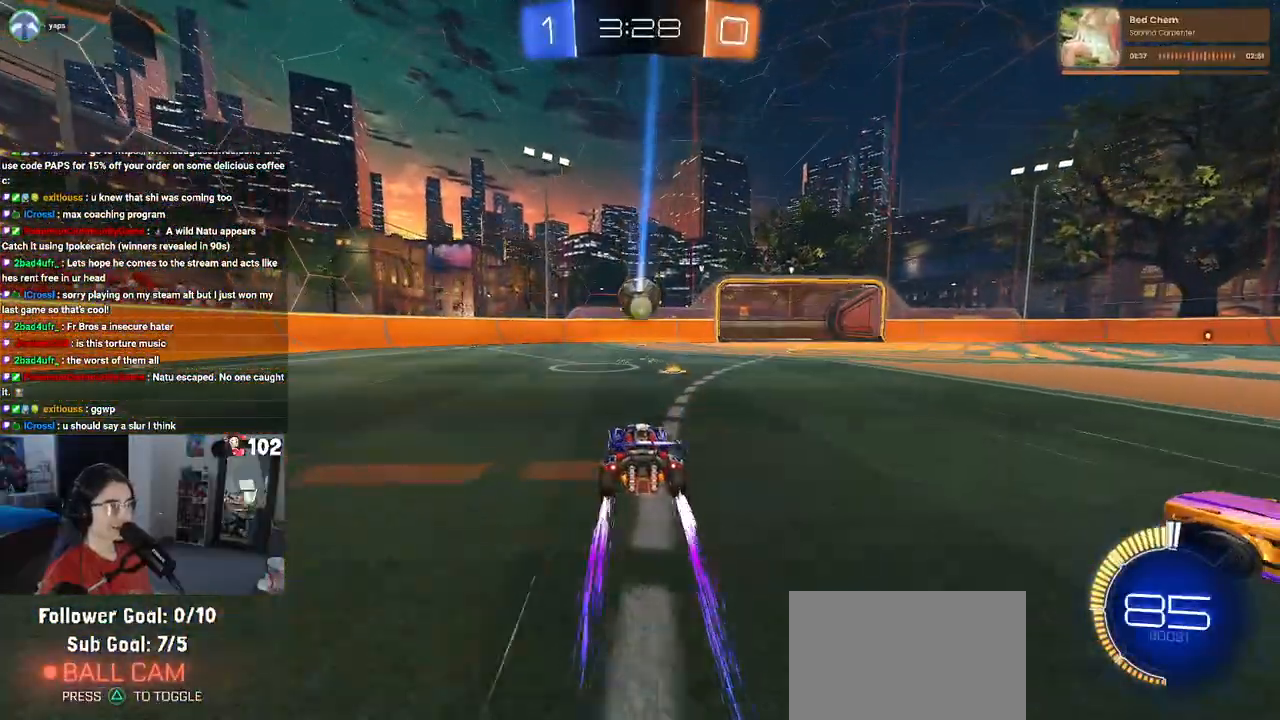
{"buttons": ["SQUARE", "R1", "R2"], "left_stick": "right", "right_stick": "center", "events": [[50, "left_stick", "center"], [167, "CROSS", "down"], [167, "left_stick", "down"], [267, "left_stick", "down-right"], [283, "R1", "down"], [383, "CROSS", "up"], [417, "left_stick", "right"], [450, "SQUARE", "down"]]}
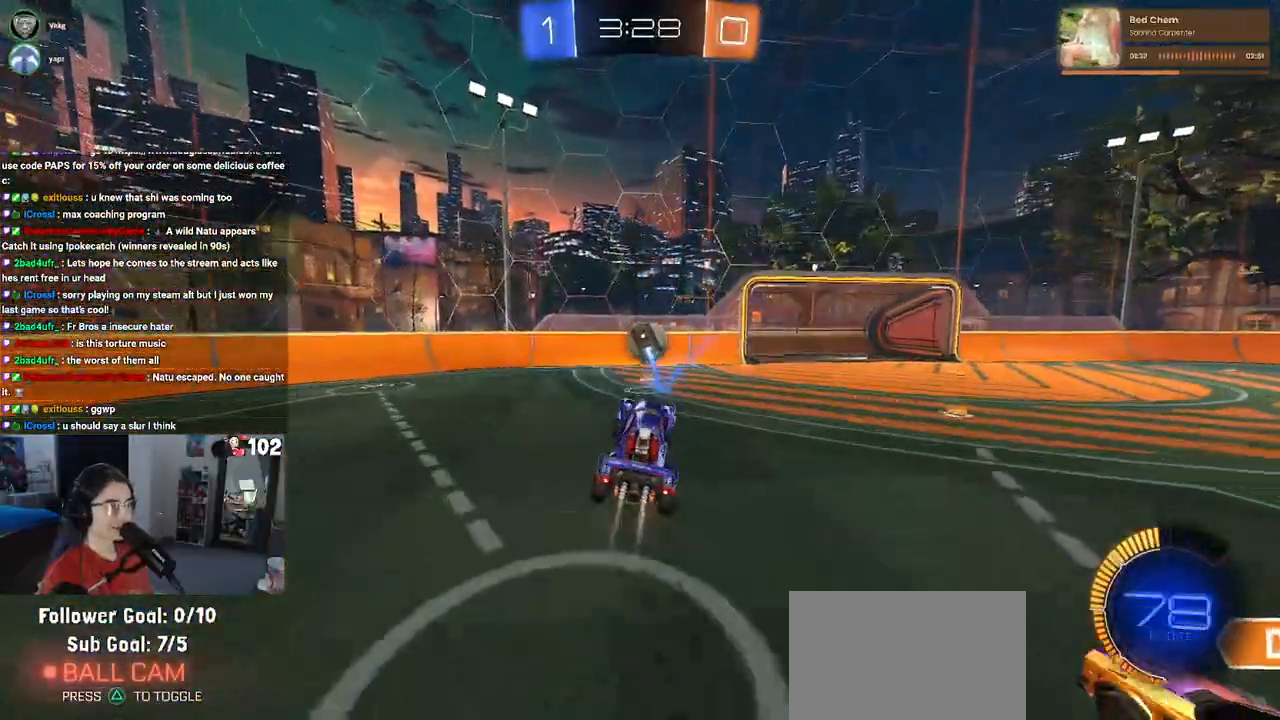
{"buttons": ["R1", "R2"], "left_stick": "up-right", "right_stick": "center", "events": [[67, "left_stick", "center"], [117, "SQUARE", "up"], [133, "R1", "up"], [300, "R1", "down"], [383, "left_stick", "up-right"], [400, "R1", "up"], [483, "R1", "down"]]}
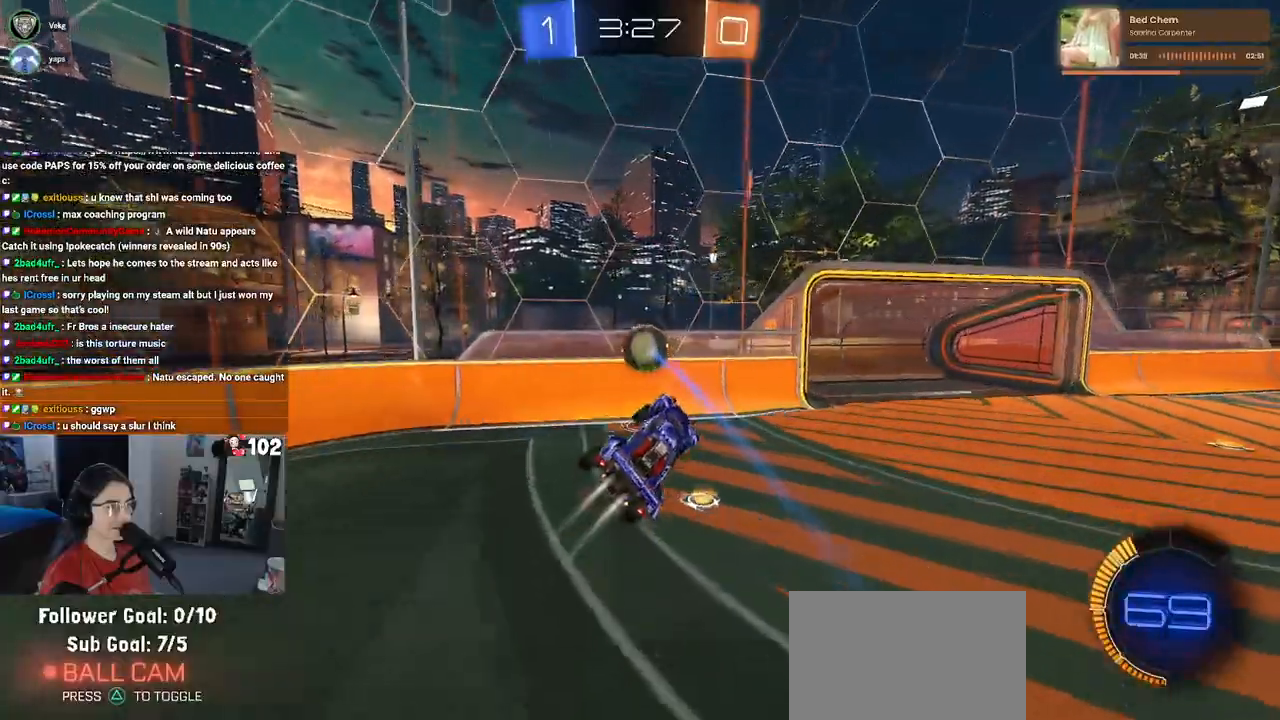
{"buttons": ["R1", "R2"], "left_stick": "right", "right_stick": "center", "events": [[50, "left_stick", "center"], [217, "left_stick", "right"]]}
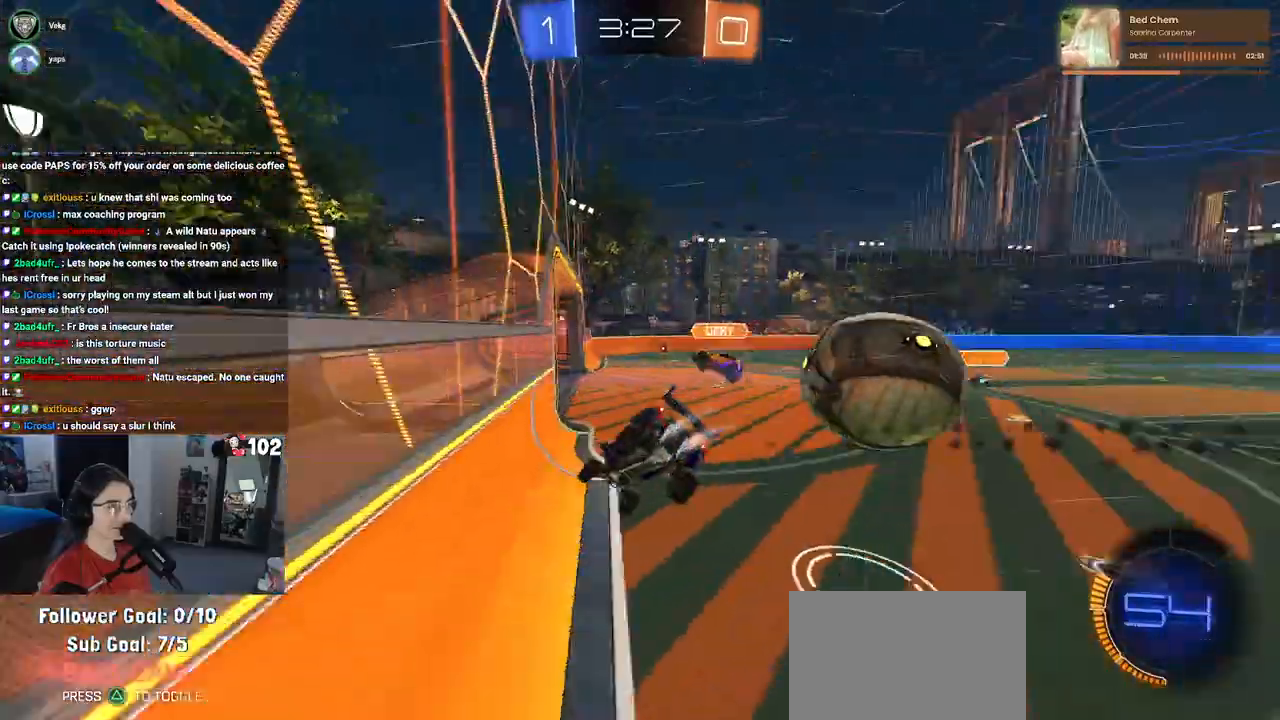
{"buttons": ["R2"], "left_stick": "right", "right_stick": "center", "events": [[17, "R1", "up"]]}
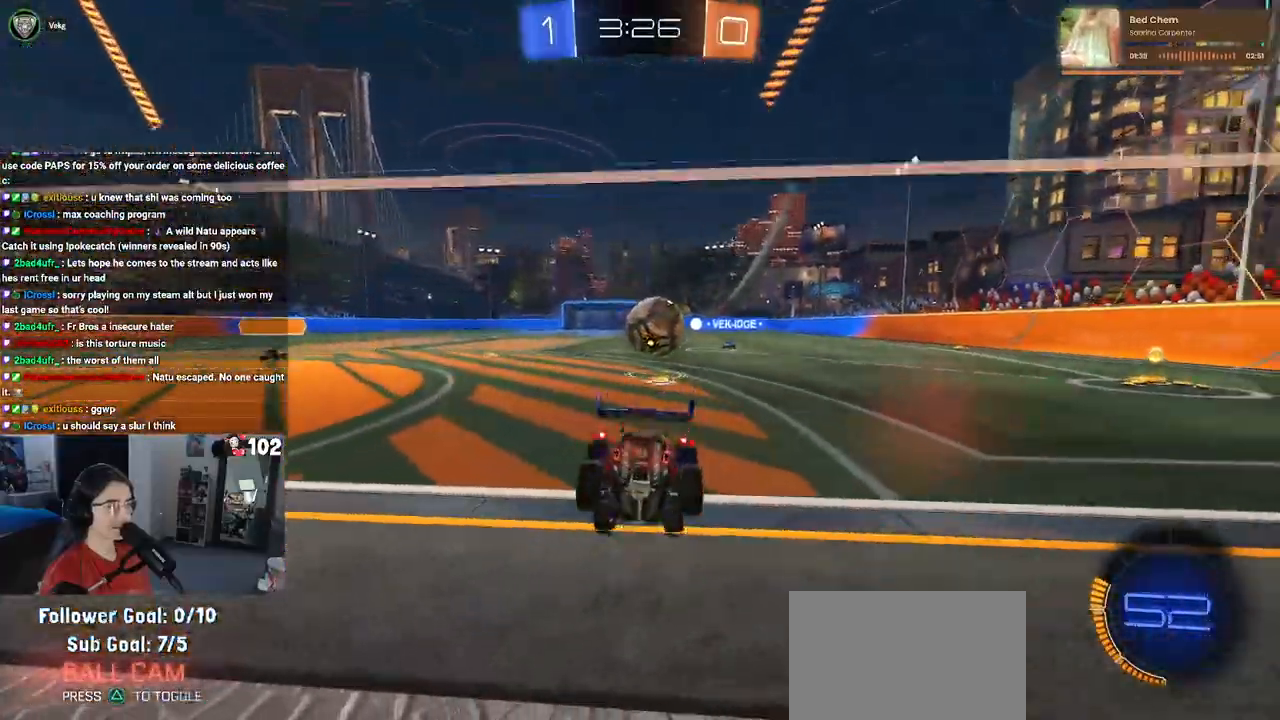
{"buttons": ["R1", "R2"], "left_stick": "center", "right_stick": "center", "events": [[117, "R1", "down"], [467, "left_stick", "center"]]}
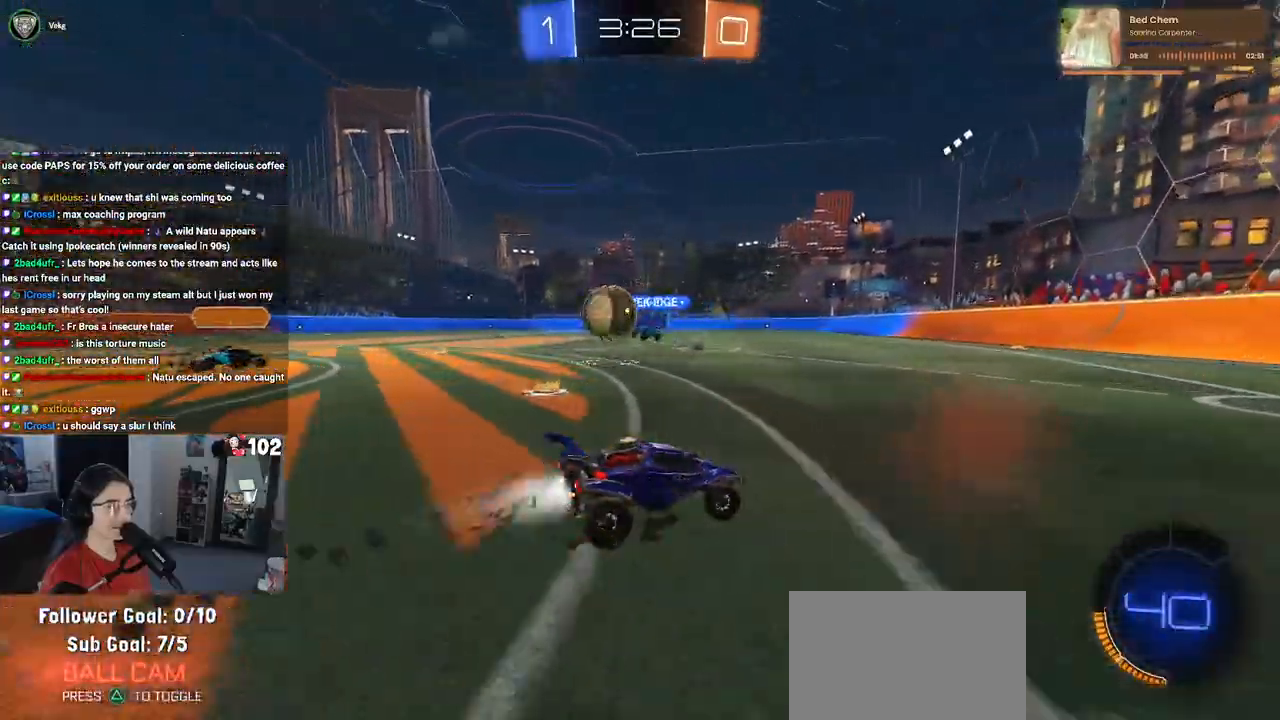
{"buttons": ["R1", "R2"], "left_stick": "center", "right_stick": "center", "events": []}
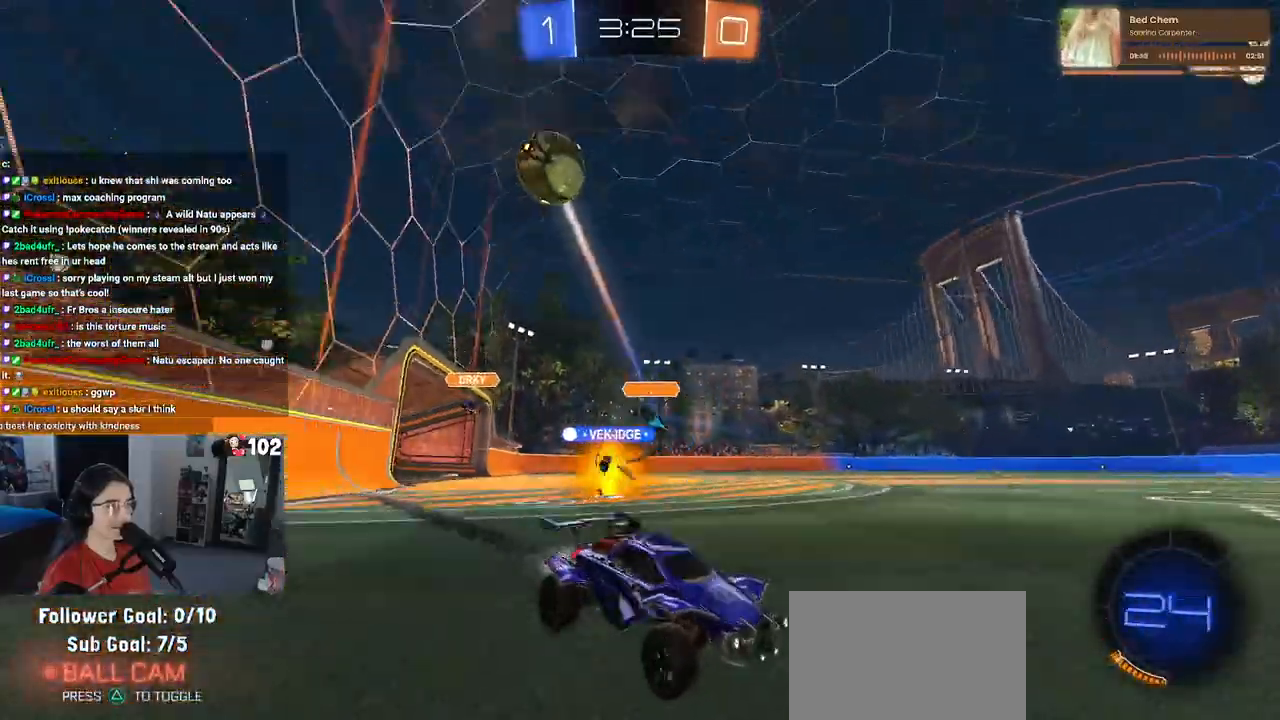
{"buttons": ["R2"], "left_stick": "left", "right_stick": "center", "events": [[200, "R1", "up"], [417, "left_stick", "left"]]}
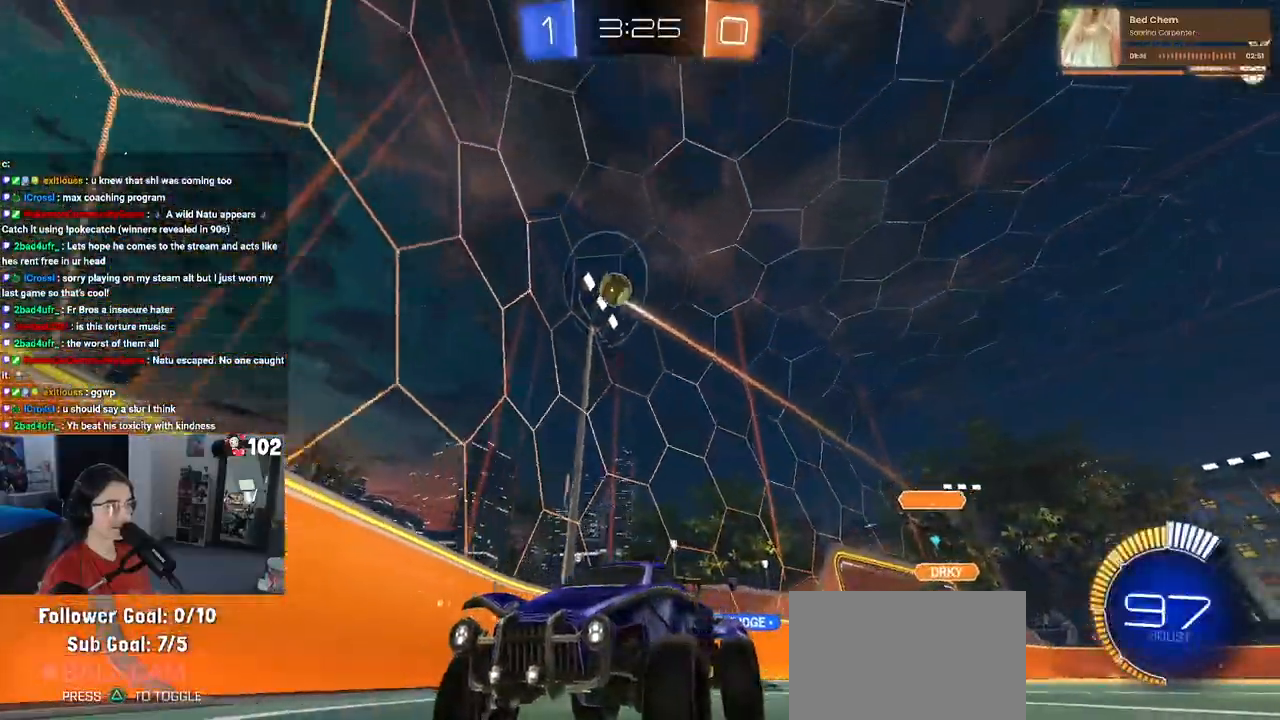
{"buttons": ["SQUARE", "R2"], "left_stick": "left", "right_stick": "center", "events": [[350, "SQUARE", "down"]]}
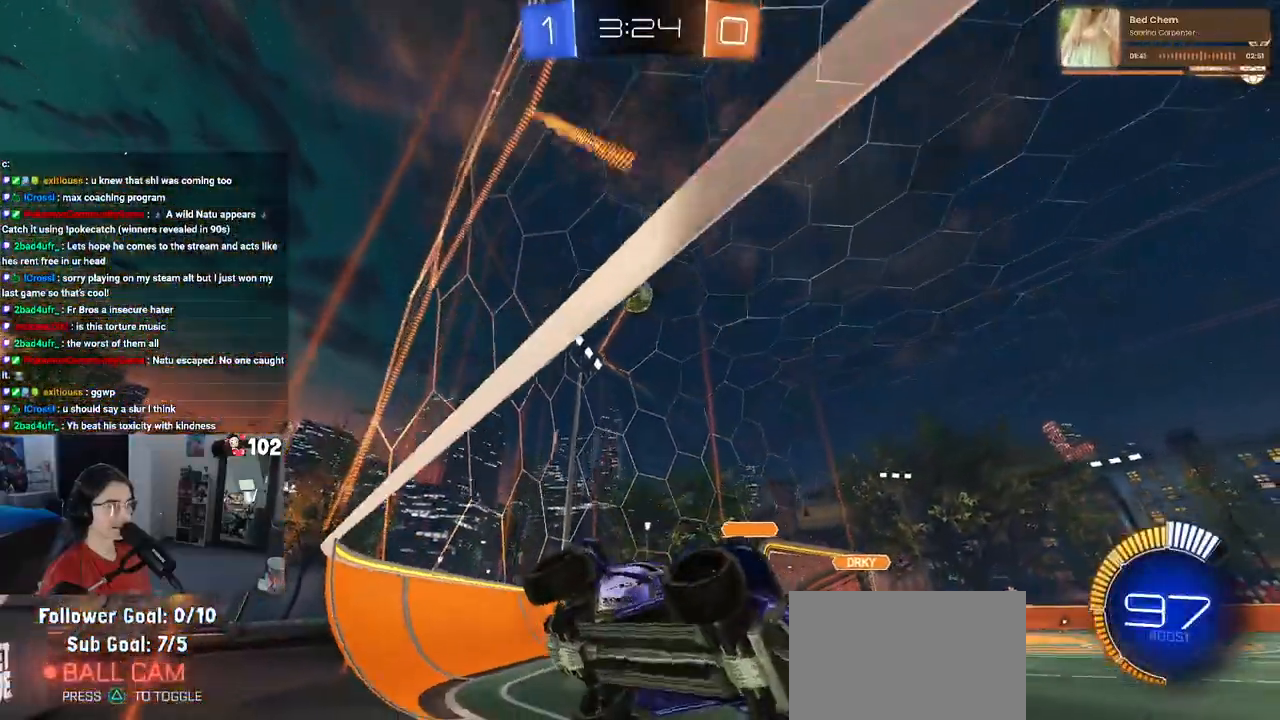
{"buttons": ["R2"], "left_stick": "center", "right_stick": "center", "events": [[17, "SQUARE", "up"], [100, "left_stick", "down-right"], [483, "left_stick", "center"]]}
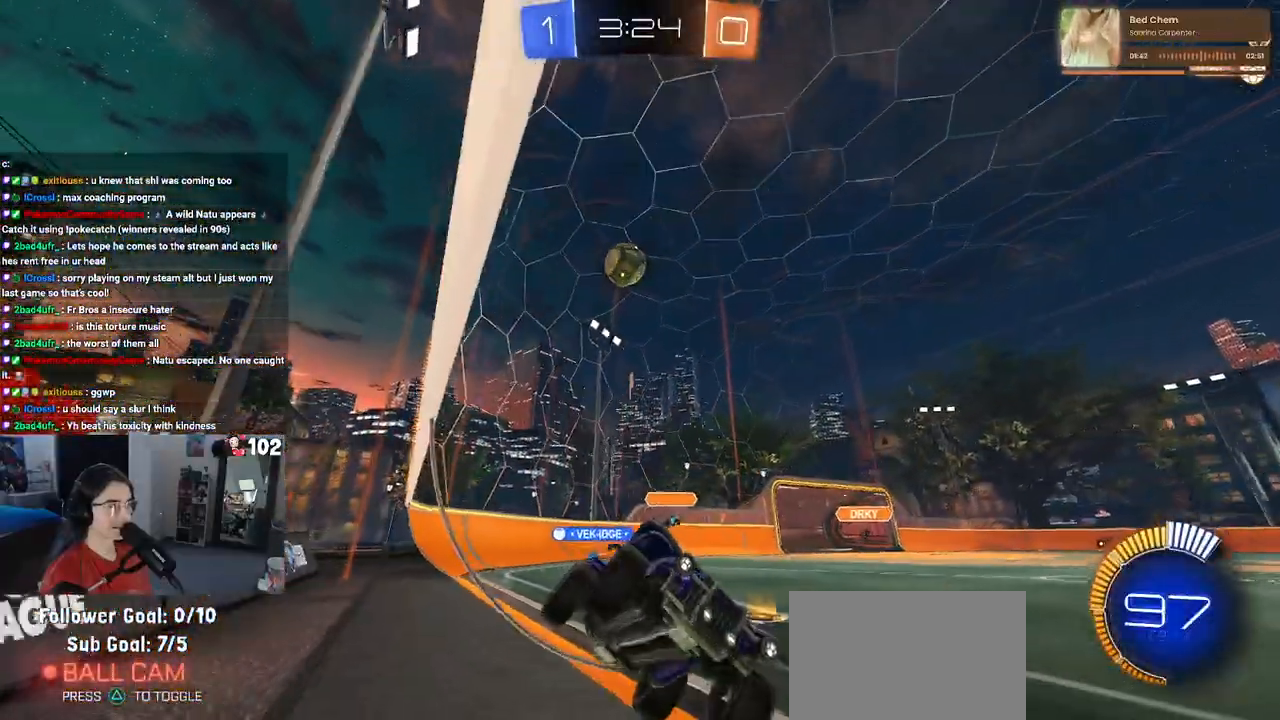
{"buttons": ["SQUARE", "R2"], "left_stick": "left", "right_stick": "center", "events": [[83, "L2", "down"], [100, "left_stick", "left"], [200, "L2", "up"], [233, "SQUARE", "down"]]}
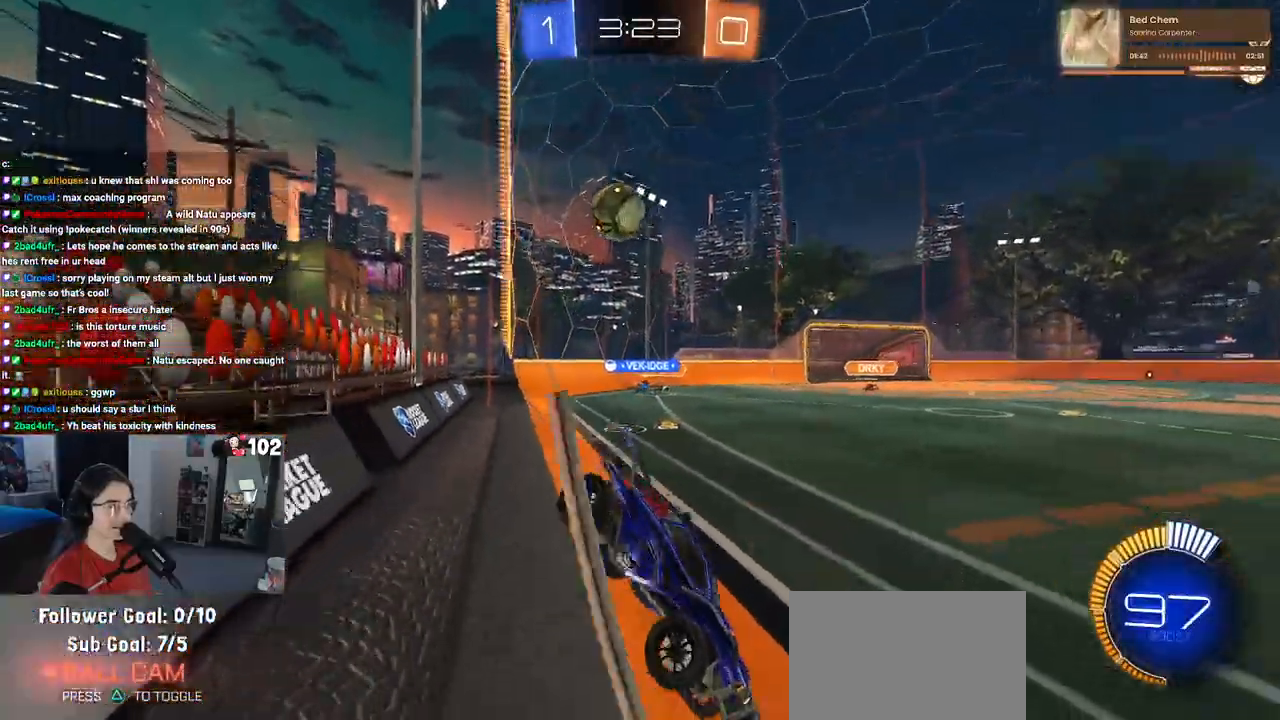
{"buttons": ["R2"], "left_stick": "left", "right_stick": "center", "events": [[117, "SQUARE", "up"]]}
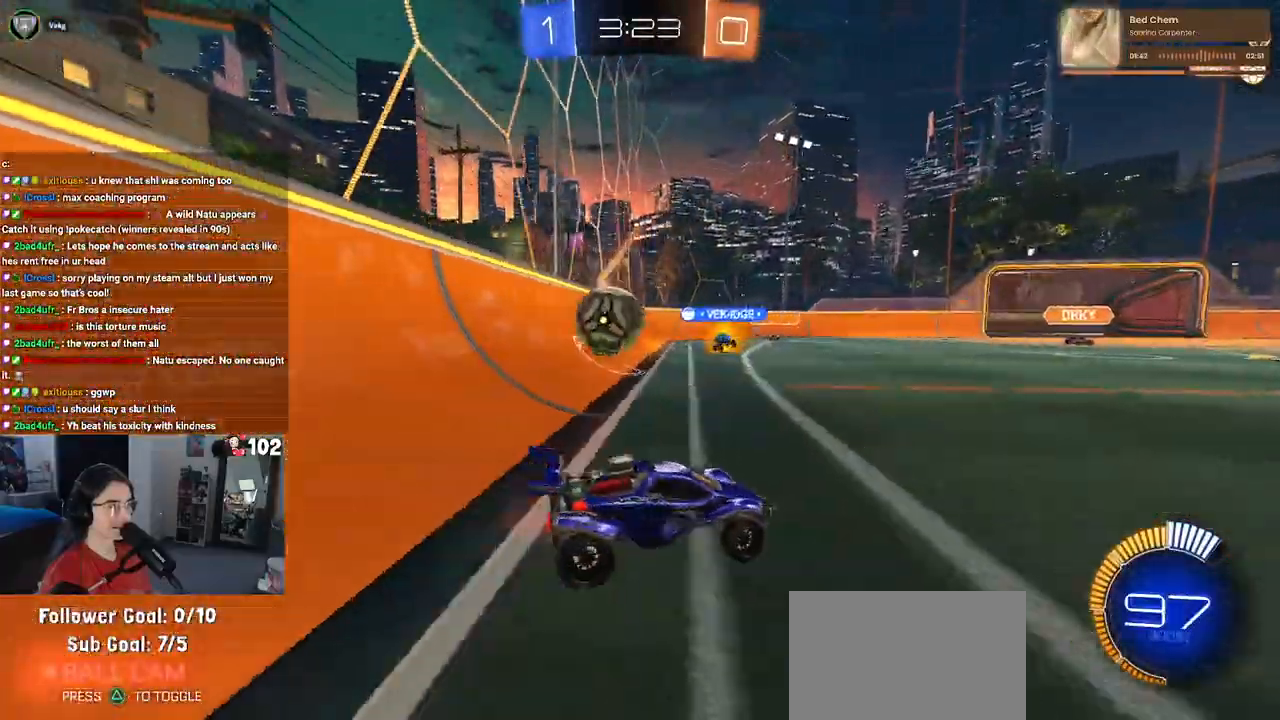
{"buttons": ["R1", "R2"], "left_stick": "right", "right_stick": "center", "events": [[150, "left_stick", "center"], [167, "L2", "down"], [167, "R2", "up"], [300, "R2", "down"], [383, "L2", "up"], [383, "left_stick", "right"], [417, "R1", "down"]]}
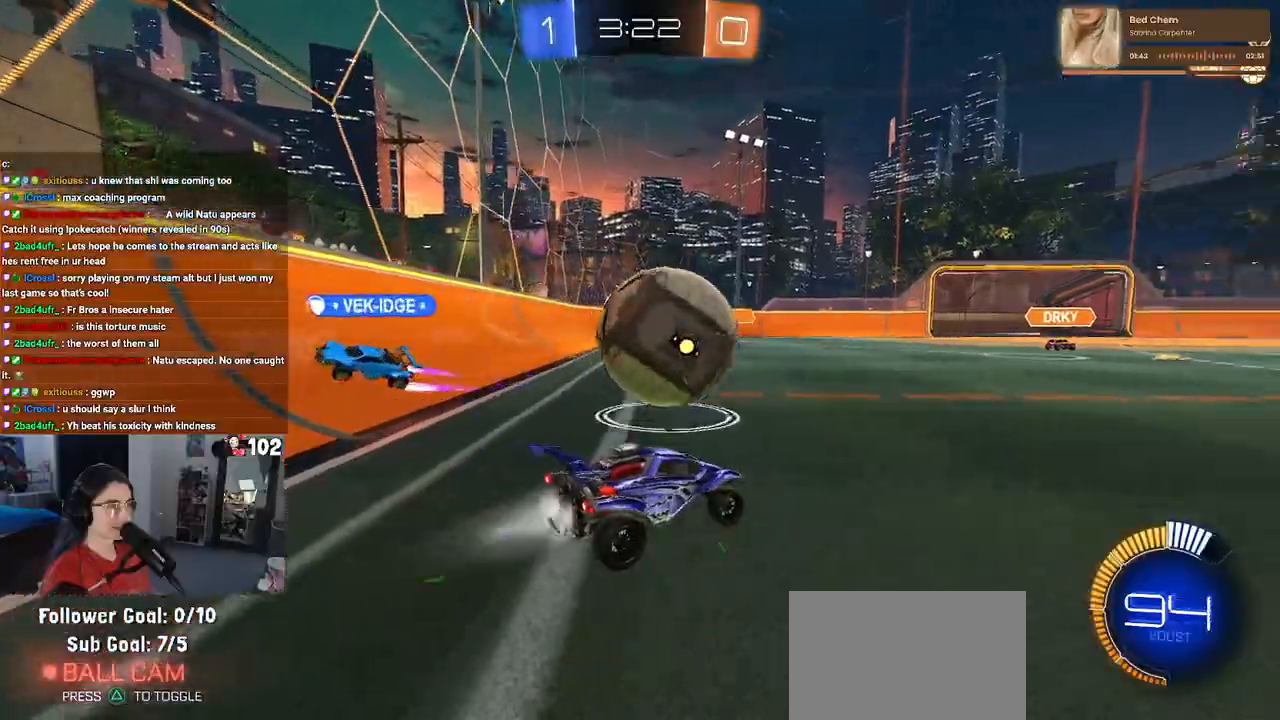
{"buttons": ["CROSS", "R1", "R2"], "left_stick": "left", "right_stick": "center", "events": [[100, "TRIANGLE", "down"], [183, "left_stick", "left"], [233, "TRIANGLE", "up"], [367, "left_stick", "center"], [417, "left_stick", "left"], [450, "CROSS", "down"]]}
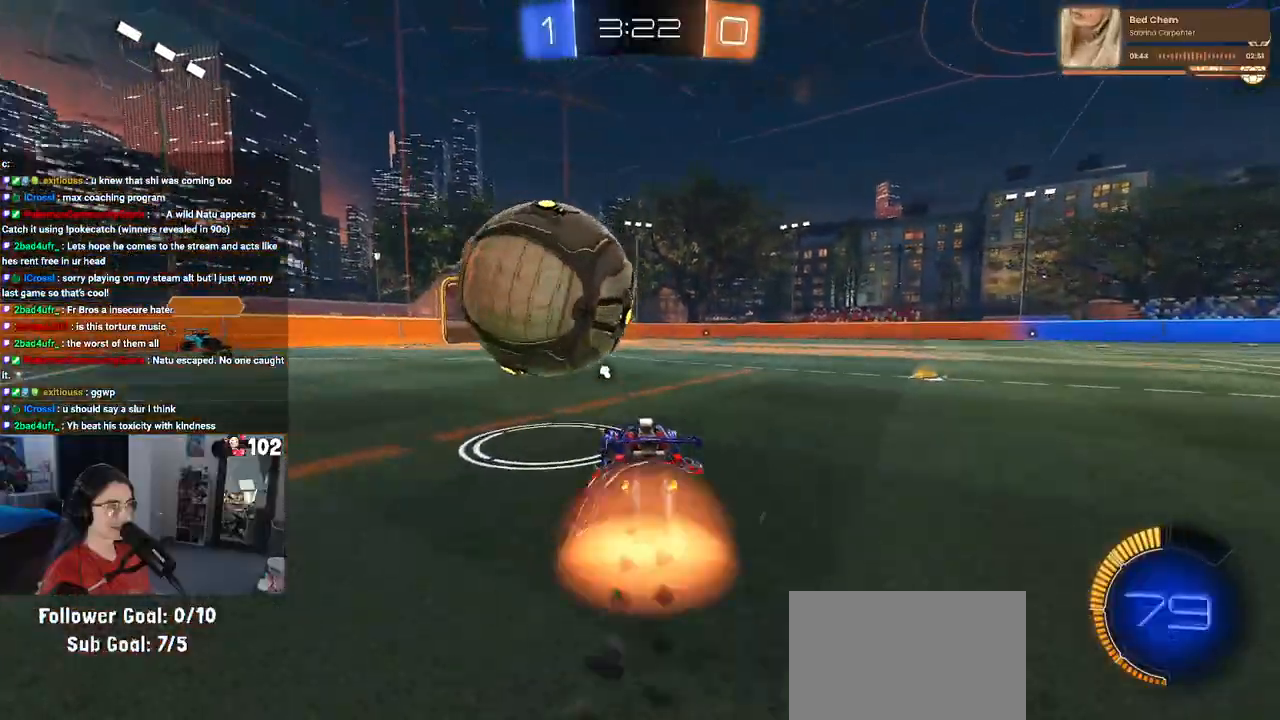
{"buttons": ["SQUARE", "R1", "R2"], "left_stick": "left", "right_stick": "center", "events": [[17, "left_stick", "center"], [67, "left_stick", "up"], [100, "CROSS", "up"], [133, "CROSS", "down"], [150, "SQUARE", "down"], [200, "left_stick", "down-left"], [217, "CROSS", "up"], [250, "left_stick", "down"], [367, "left_stick", "left"]]}
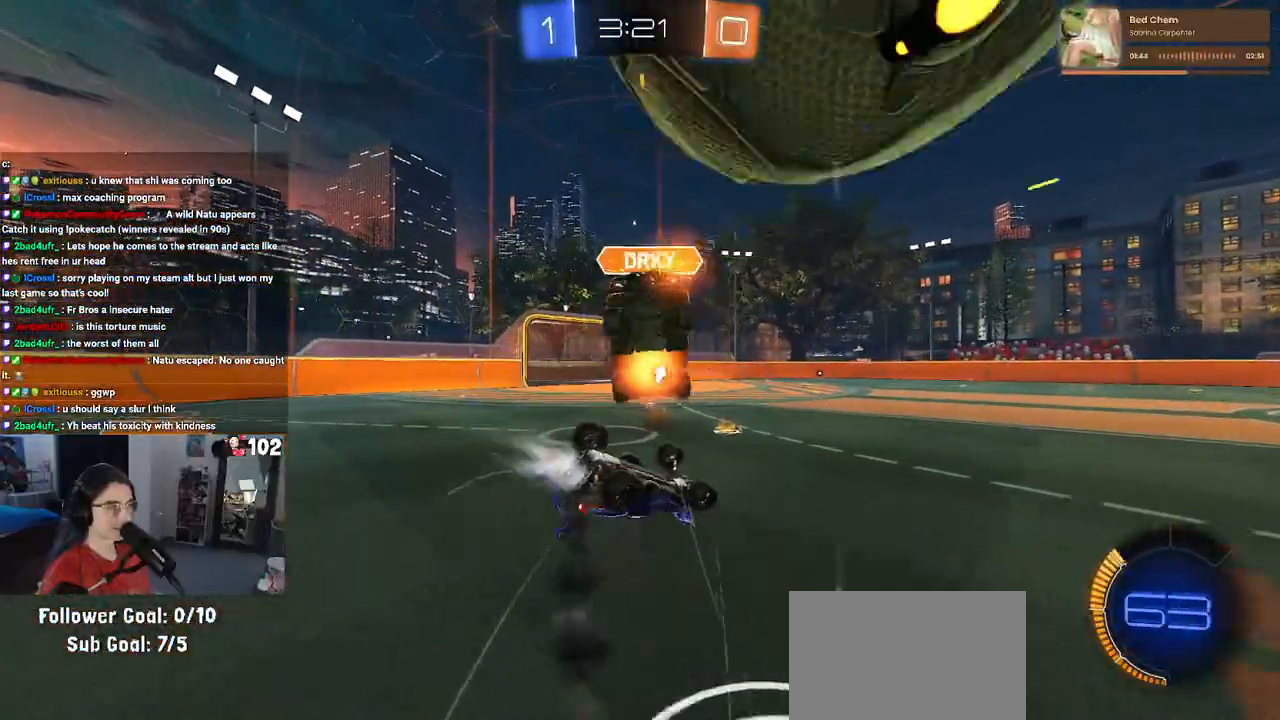
{"buttons": ["TRIANGLE", "R2"], "left_stick": "center", "right_stick": "center", "events": [[17, "left_stick", "down-left"], [50, "R1", "up"], [283, "left_stick", "left"], [417, "SQUARE", "up"], [433, "left_stick", "center"], [467, "TRIANGLE", "down"]]}
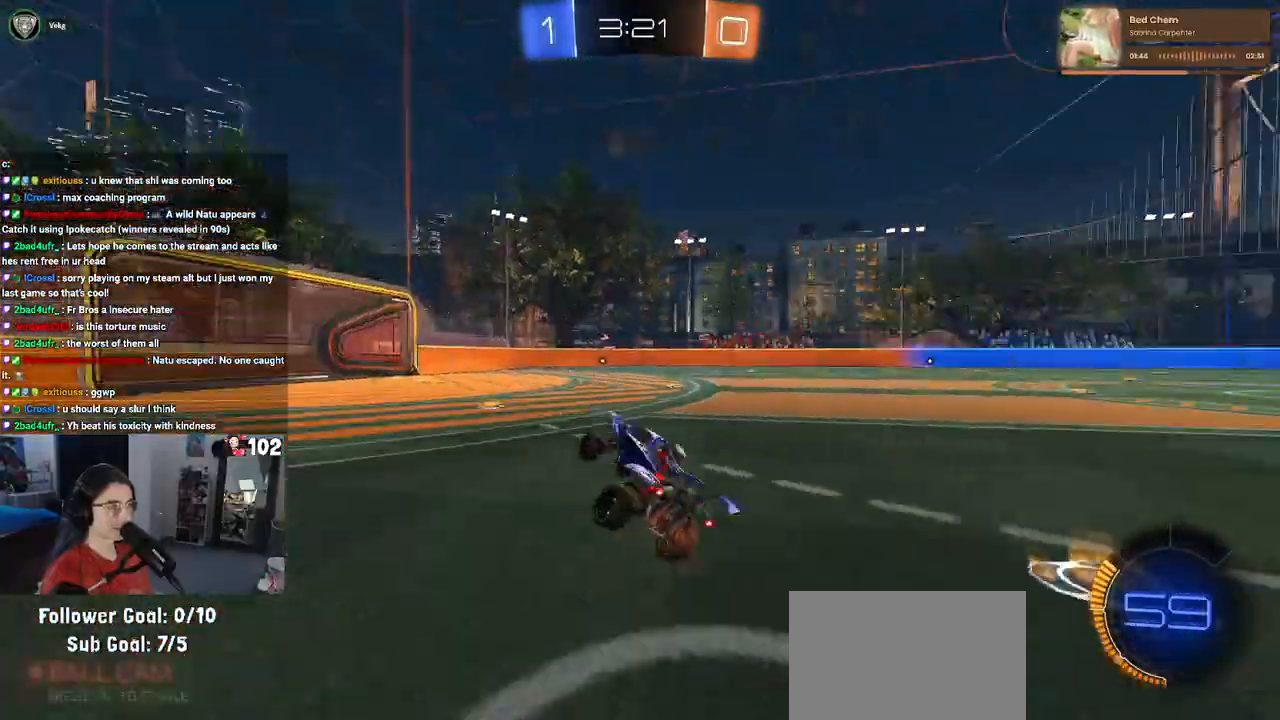
{"buttons": ["R1", "R2"], "left_stick": "right", "right_stick": "center", "events": [[50, "left_stick", "right"], [83, "TRIANGLE", "up"], [233, "R1", "down"]]}
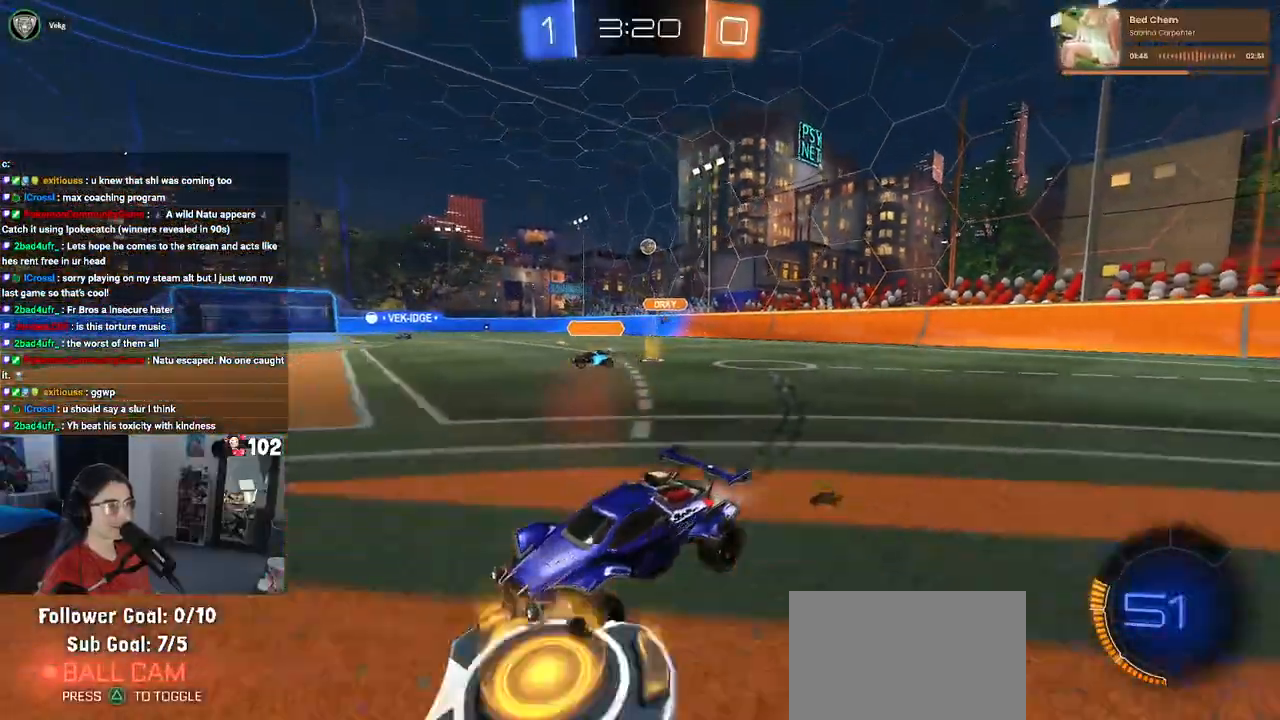
{"buttons": ["R2"], "left_stick": "right", "right_stick": "center", "events": [[333, "R1", "up"]]}
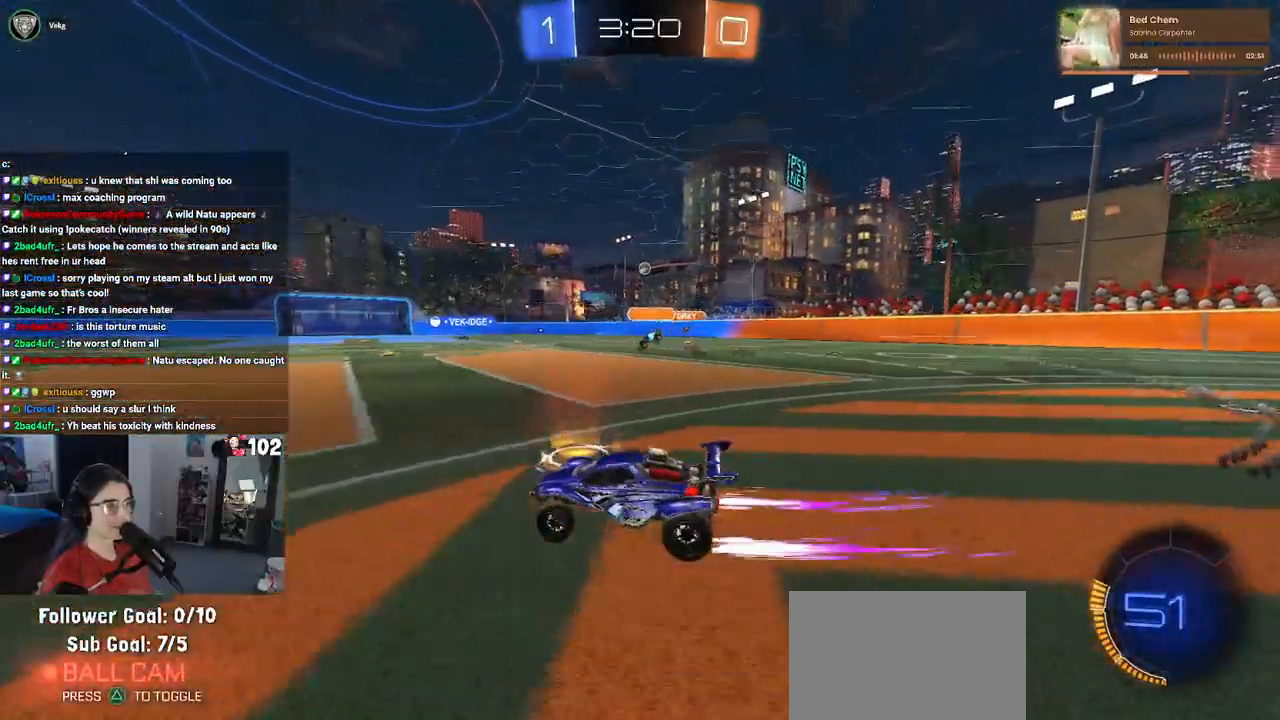
{"buttons": ["R2"], "left_stick": "center", "right_stick": "center", "events": [[150, "R1", "down"], [417, "R1", "up"], [417, "left_stick", "center"]]}
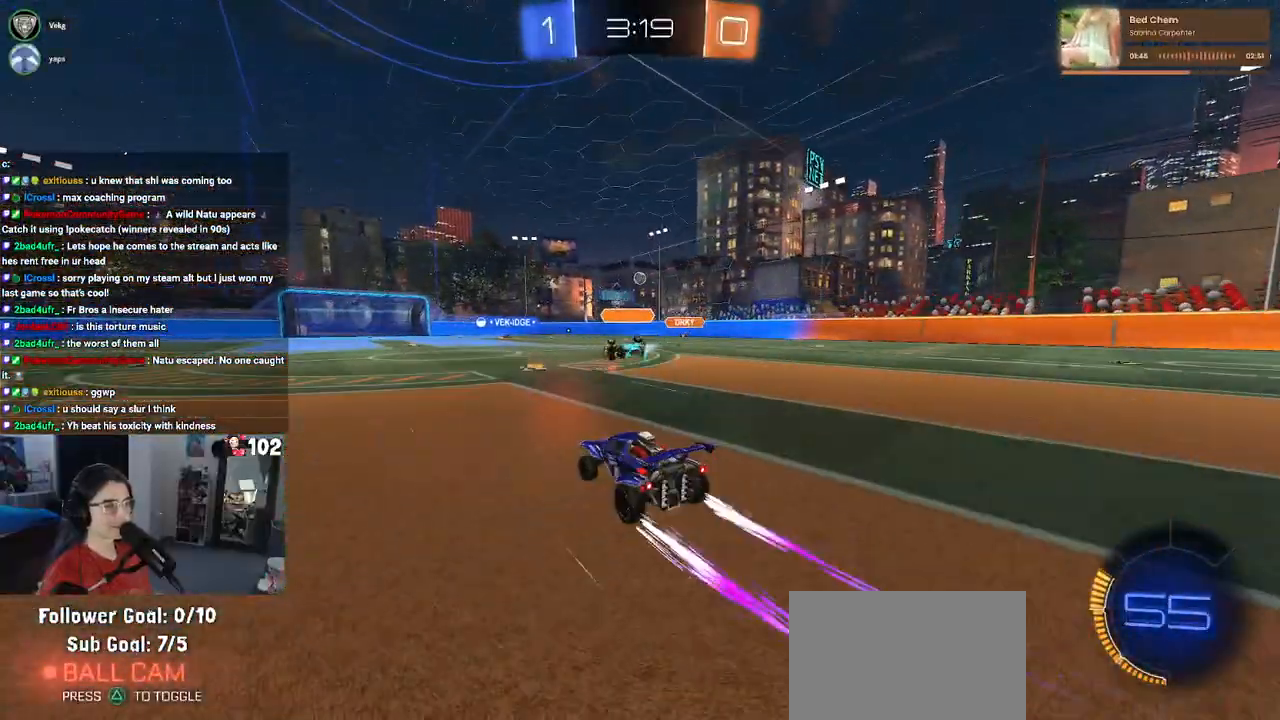
{"buttons": ["R2"], "left_stick": "center", "right_stick": "center", "events": []}
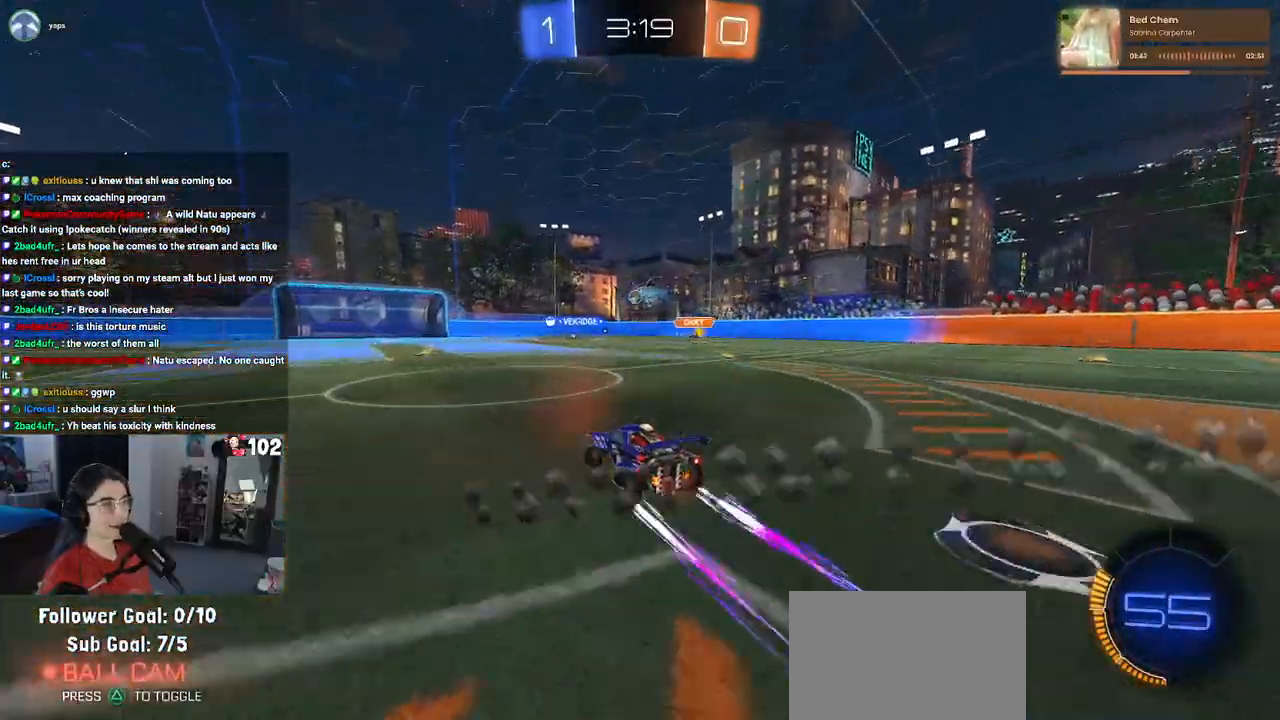
{"buttons": ["R2"], "left_stick": "left", "right_stick": "center", "events": [[367, "left_stick", "left"]]}
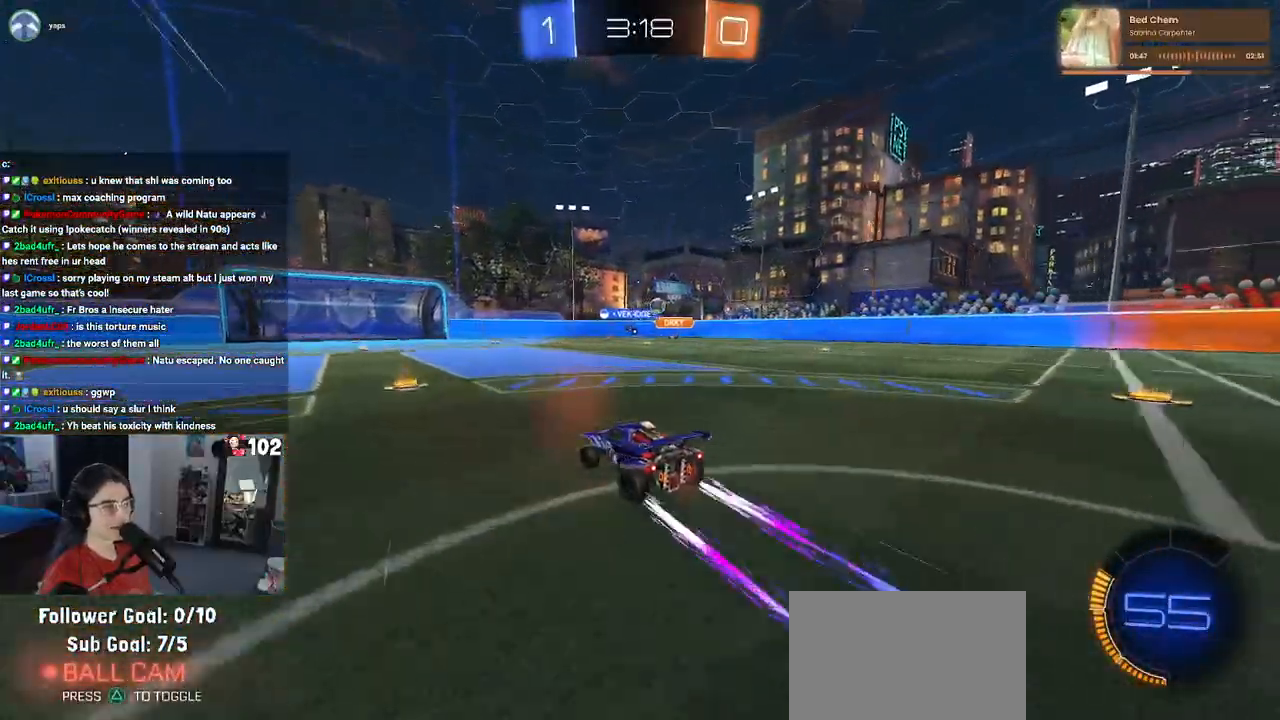
{"buttons": ["R2"], "left_stick": "center", "right_stick": "center", "events": [[50, "left_stick", "center"]]}